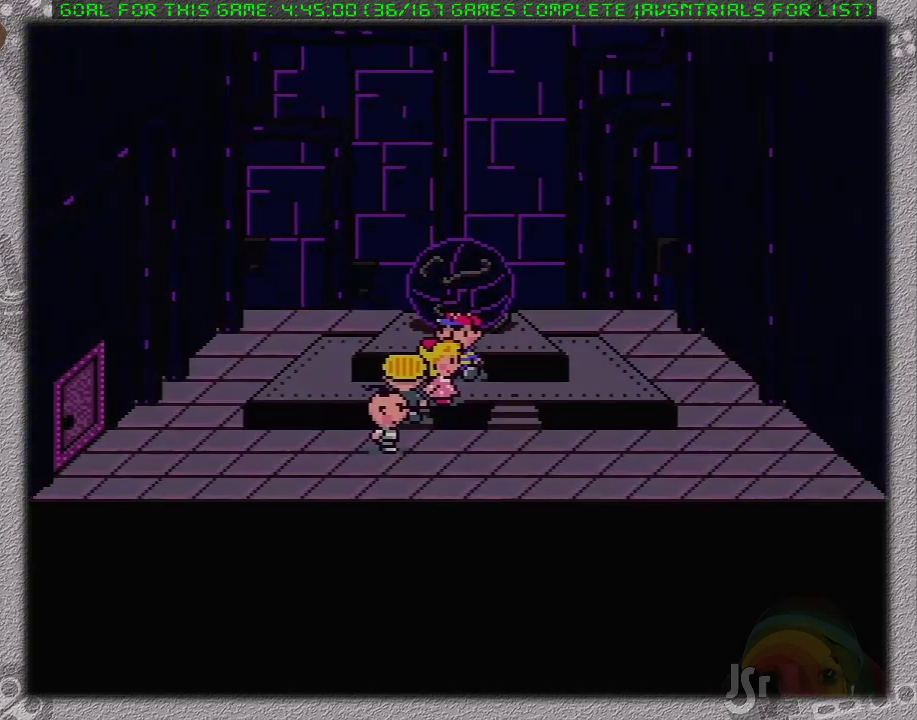
Gameplay with a controller (Nintendo layout); each line is a JSON object with the inputs held at the frame after it. "events" lists button and stick changes between this image and that frame as [ms after this image, input, new state], when the widget could be followed in between. Not read: L3 R3.
{"buttons": [], "events": [[50, "L1", "down"], [117, "L1", "up"]]}
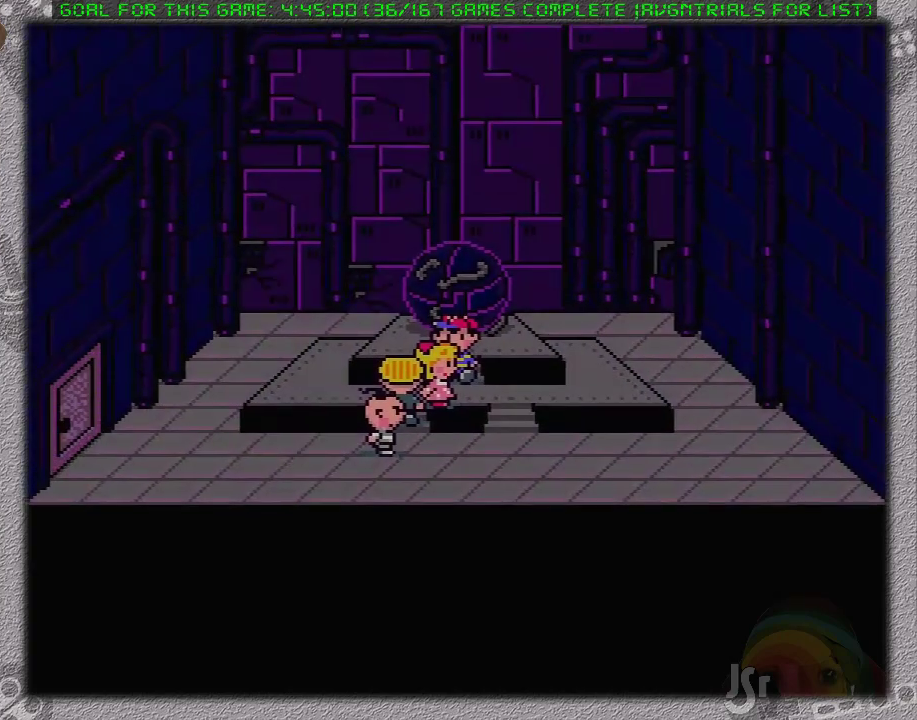
{"buttons": [], "events": [[83, "L1", "down"], [183, "L1", "up"], [300, "L1", "down"], [367, "L1", "up"]]}
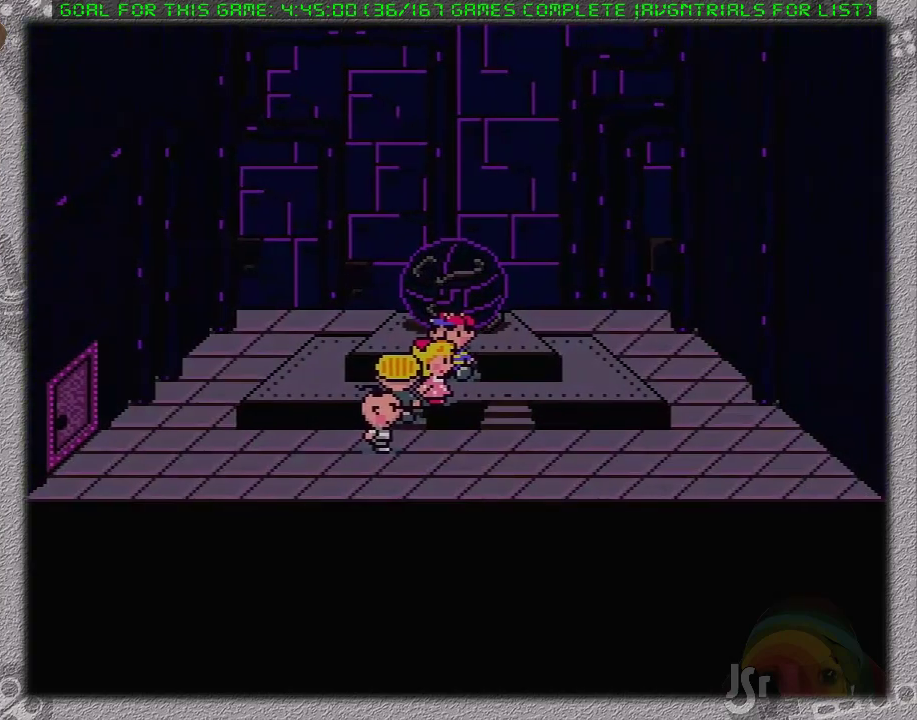
{"buttons": [], "events": []}
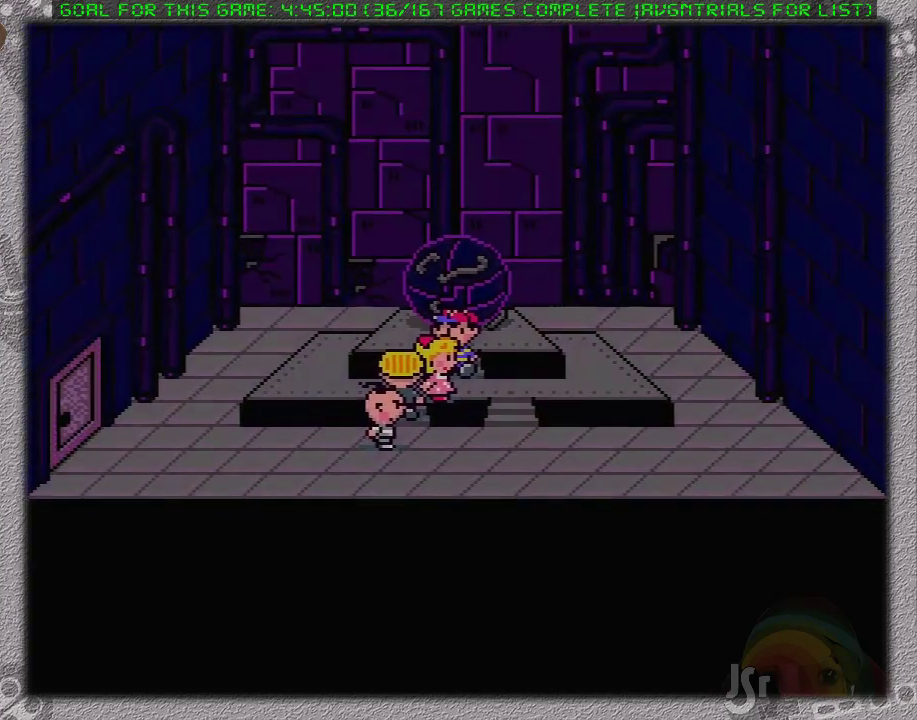
{"buttons": [], "events": []}
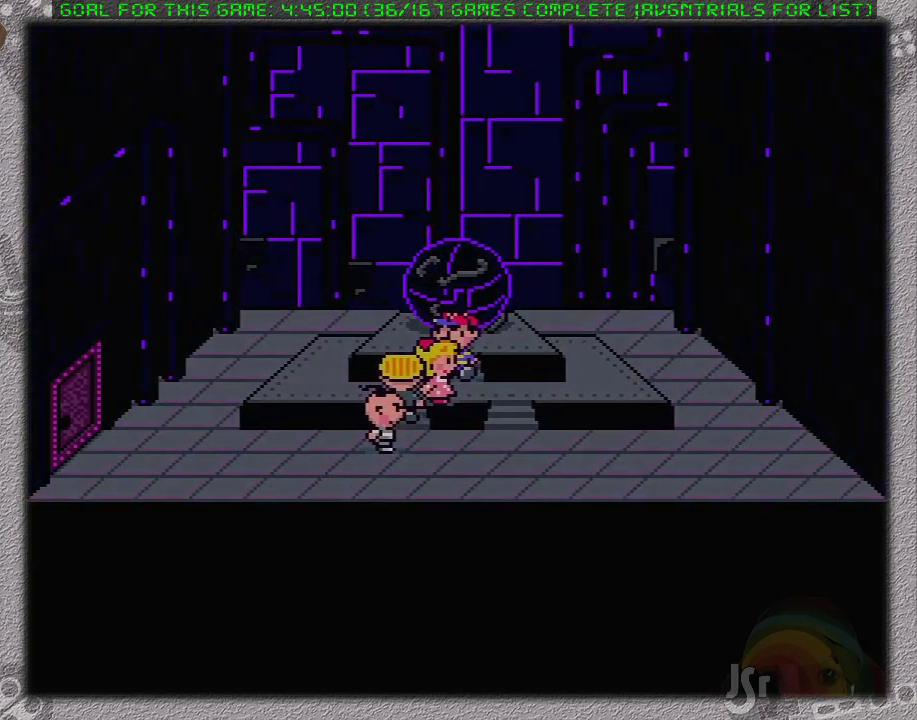
{"buttons": [], "events": []}
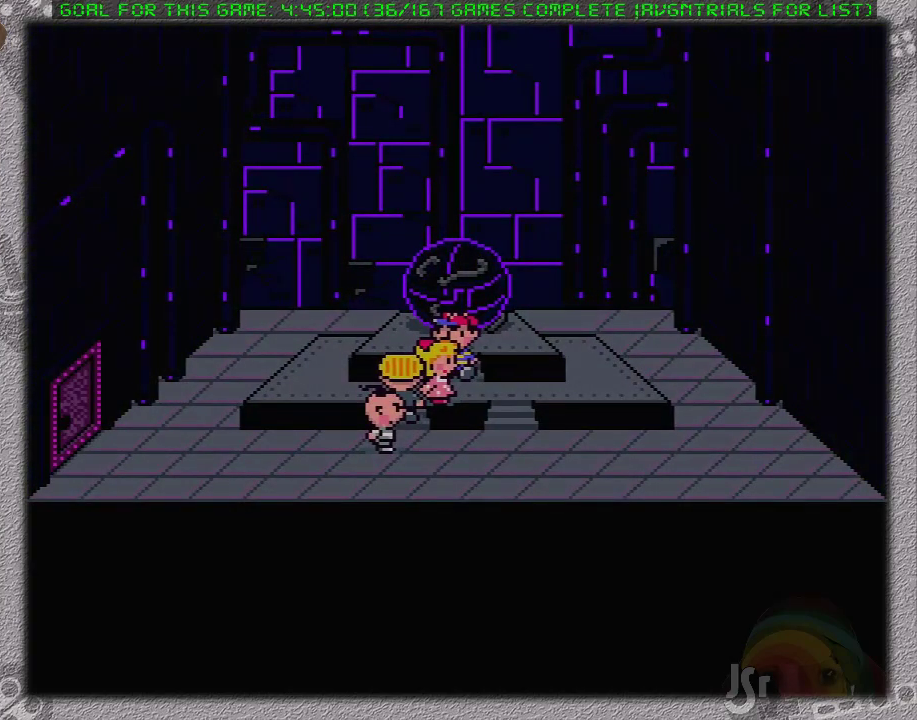
{"buttons": [], "events": []}
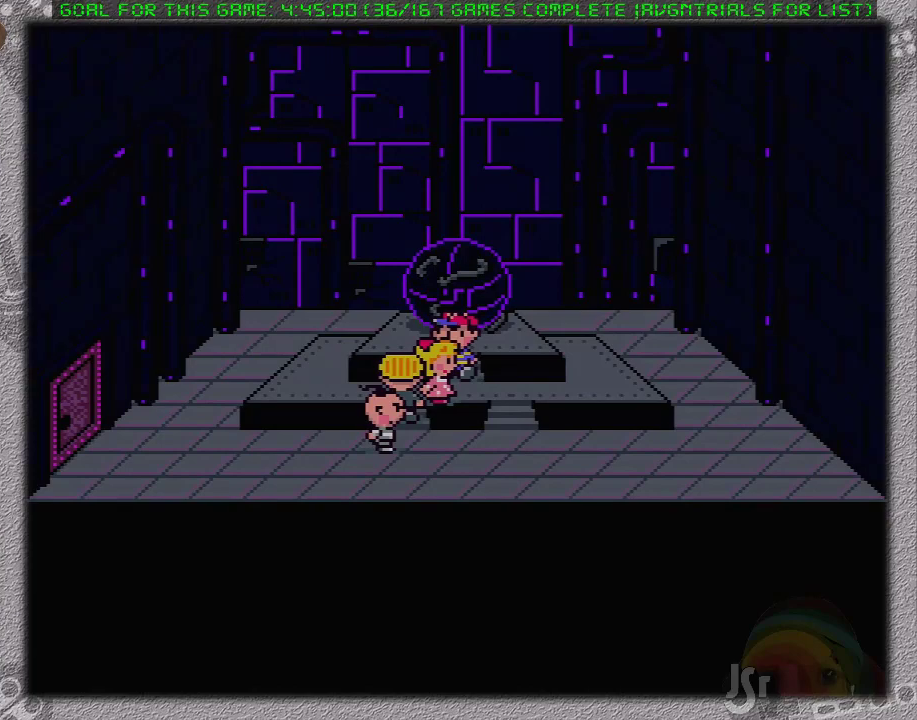
{"buttons": [], "events": []}
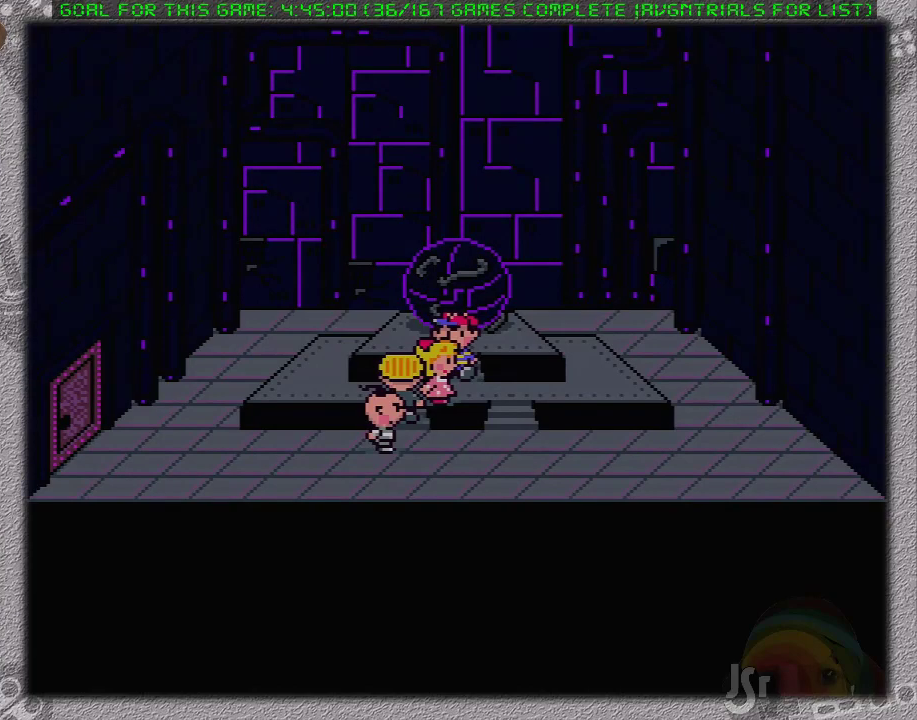
{"buttons": ["DPAD_DOWN"], "events": [[33, "DPAD_DOWN", "down"]]}
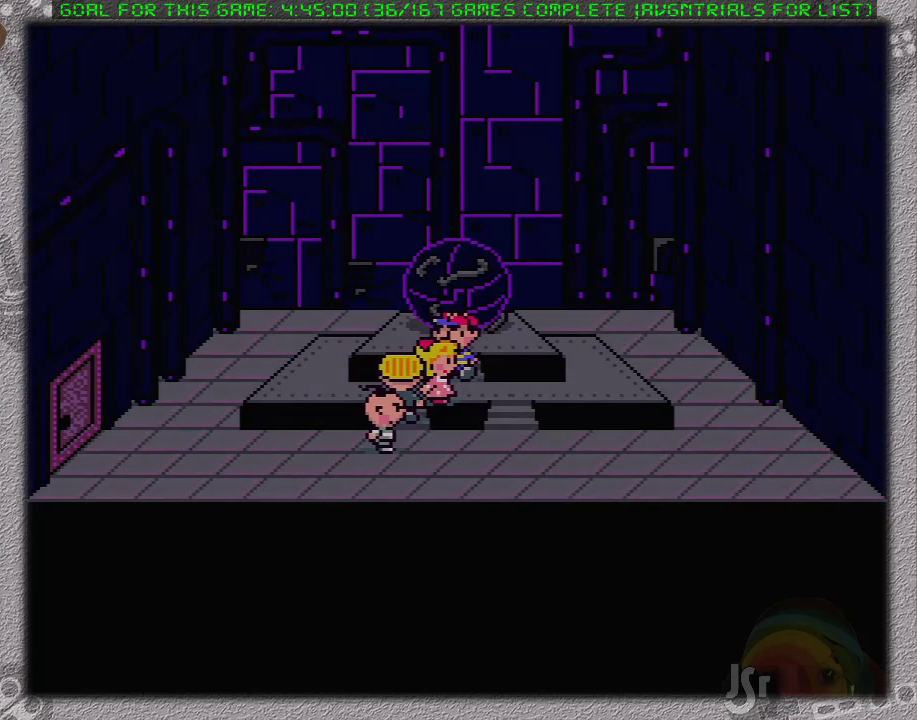
{"buttons": ["DPAD_DOWN"], "events": []}
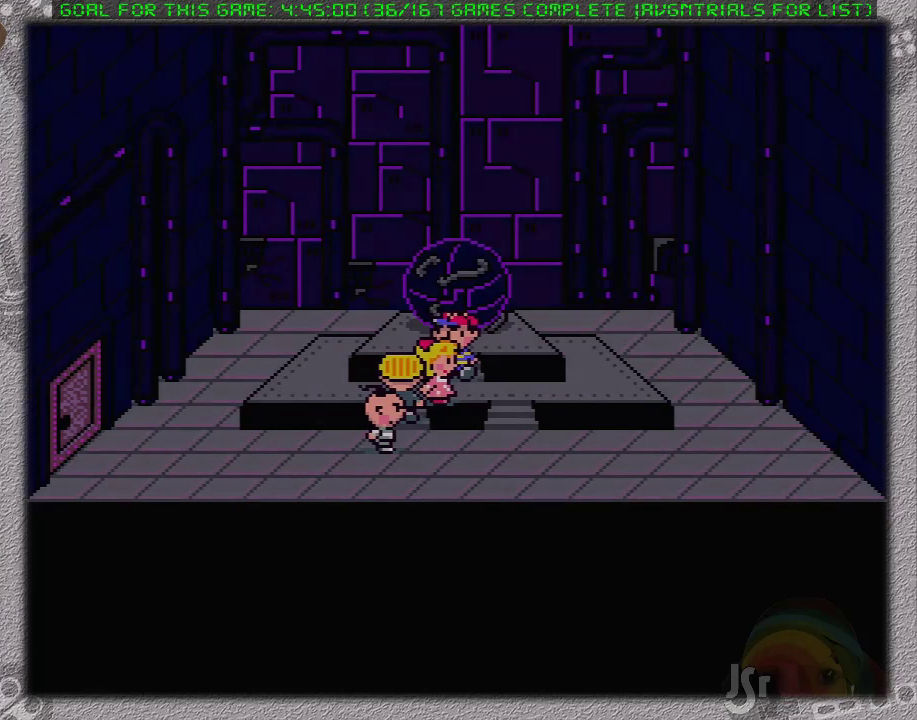
{"buttons": ["DPAD_DOWN"], "events": []}
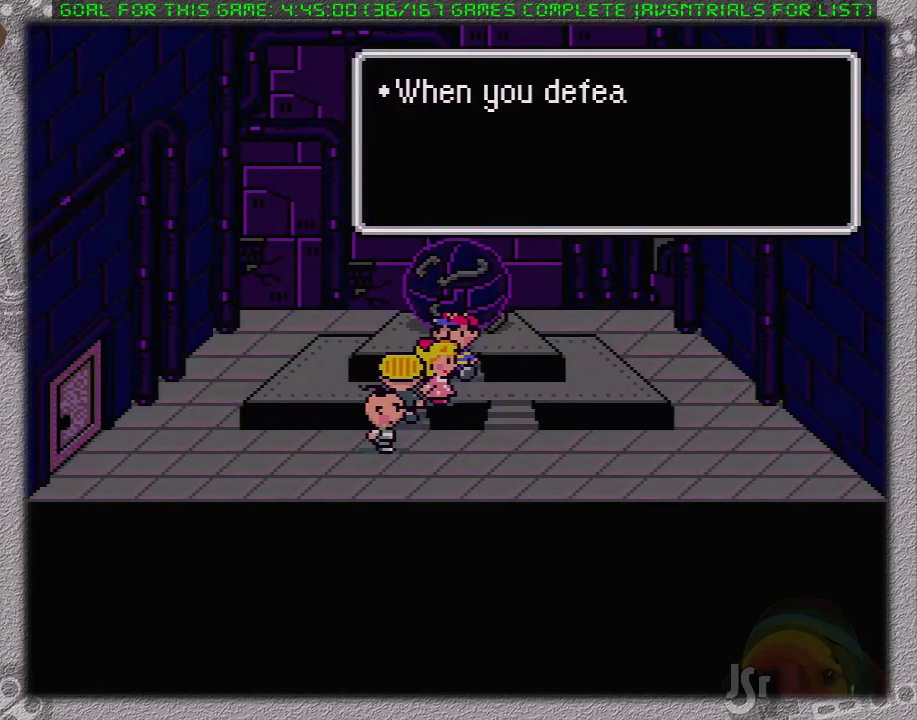
{"buttons": ["L1"], "events": [[33, "DPAD_DOWN", "up"], [133, "A", "down"], [167, "A", "up"], [250, "A", "down"], [250, "L1", "down"], [350, "A", "up"], [350, "L1", "up"], [417, "A", "down"], [433, "L1", "down"], [500, "A", "up"]]}
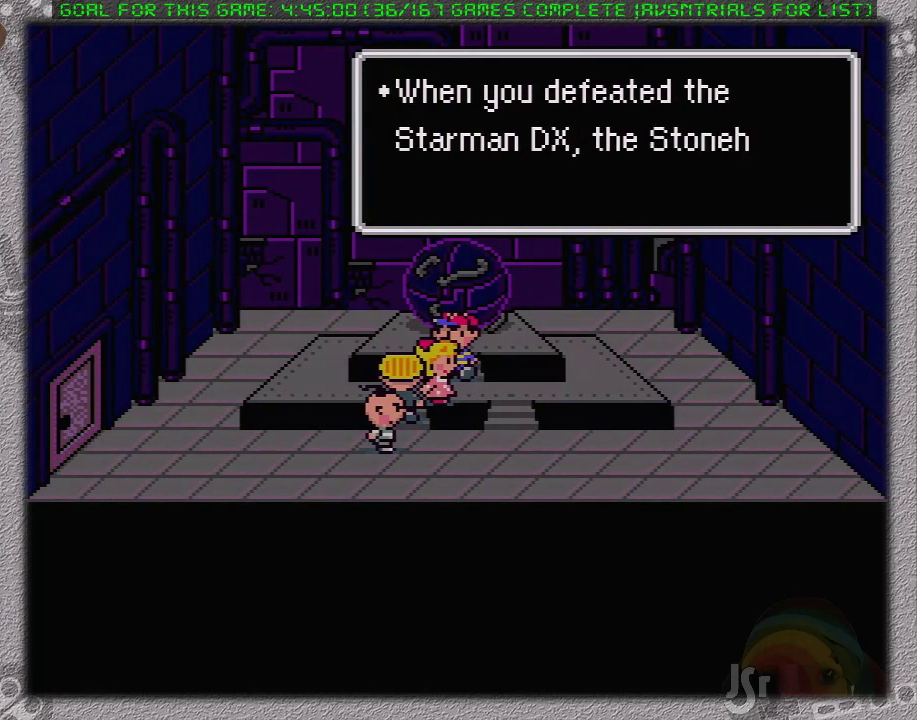
{"buttons": ["DPAD_DOWN"], "events": [[67, "A", "down"], [167, "A", "up"], [167, "L1", "up"], [417, "A", "down"], [483, "DPAD_DOWN", "down"], [500, "A", "up"]]}
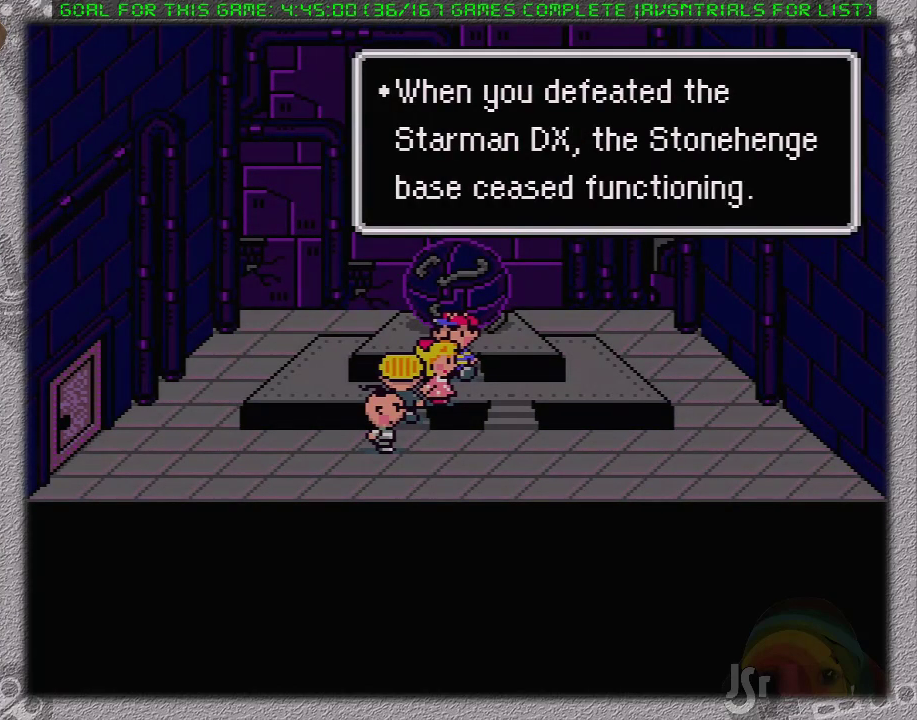
{"buttons": ["DPAD_DOWN"], "events": [[133, "DPAD_LEFT", "down"], [167, "DPAD_DOWN", "up"], [317, "DPAD_DOWN", "down"], [317, "DPAD_LEFT", "up"]]}
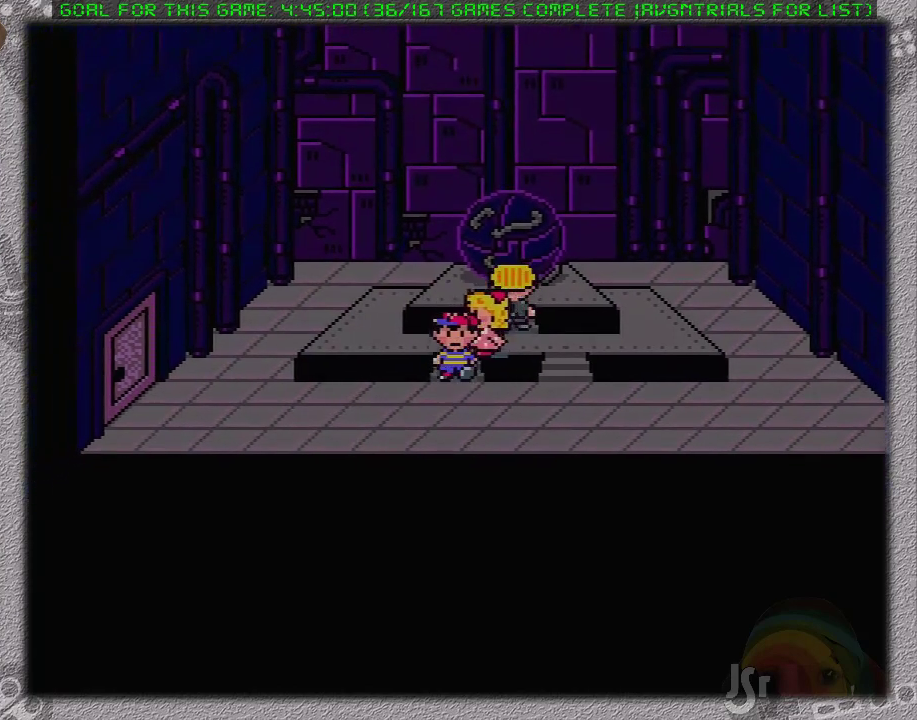
{"buttons": ["DPAD_LEFT"], "events": [[33, "DPAD_LEFT", "down"], [67, "DPAD_DOWN", "up"]]}
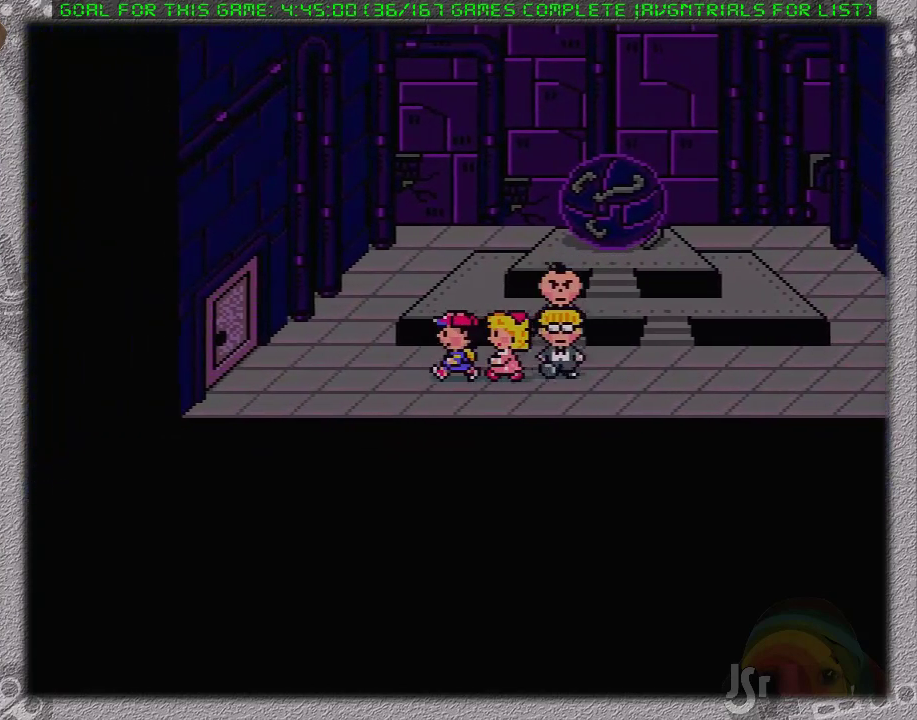
{"buttons": ["DPAD_LEFT"], "events": []}
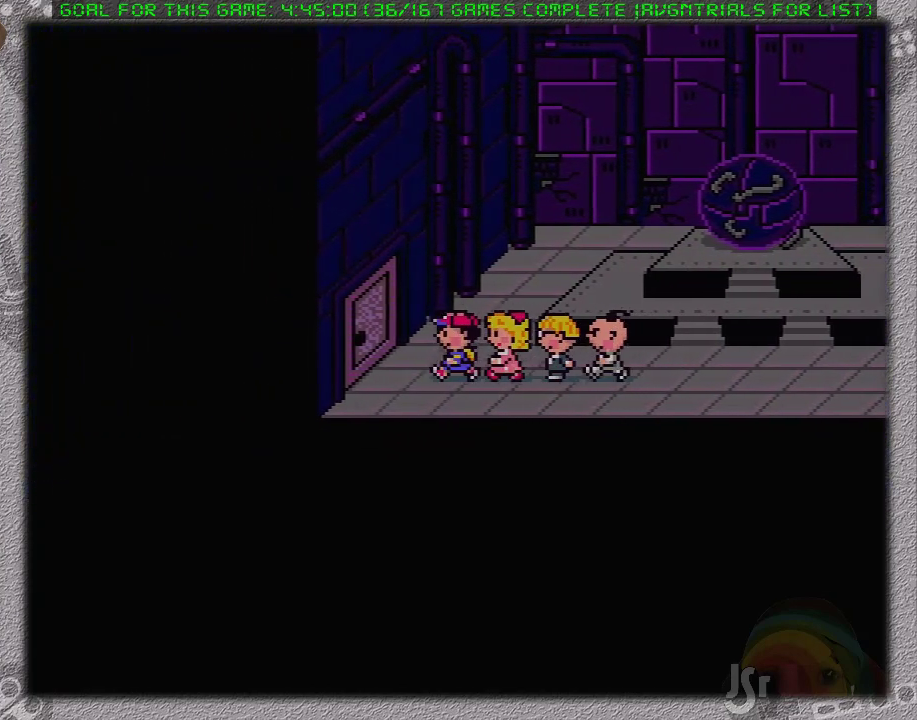
{"buttons": [], "events": [[367, "DPAD_LEFT", "up"]]}
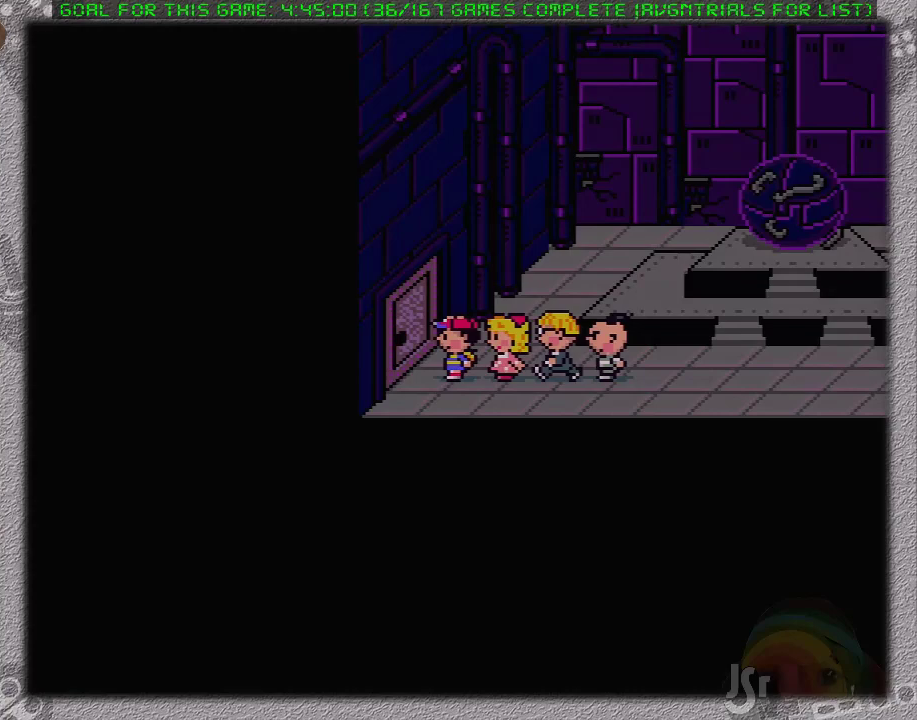
{"buttons": [], "events": []}
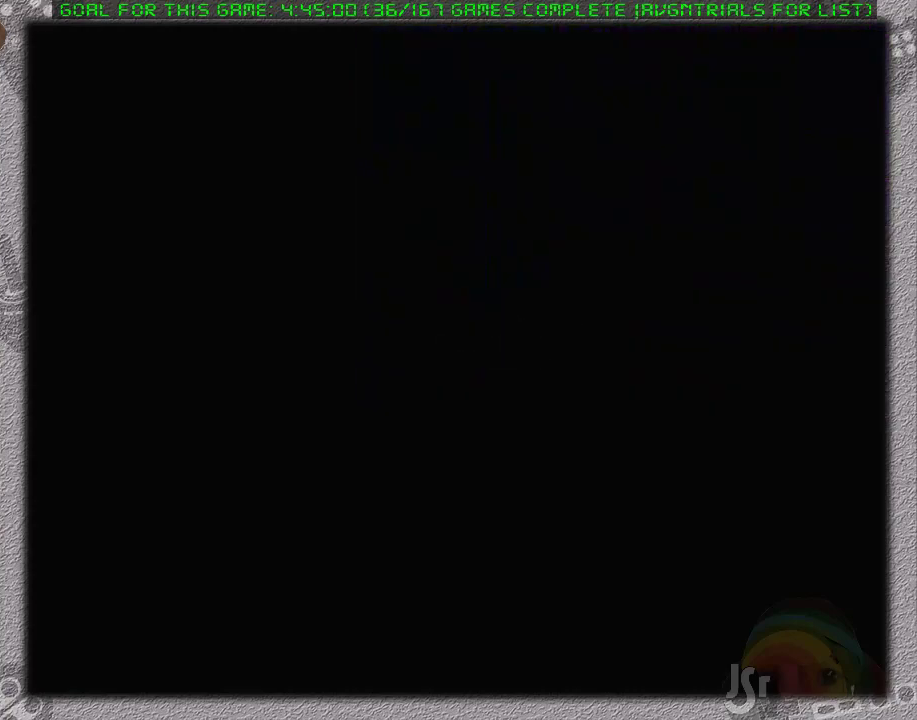
{"buttons": [], "events": []}
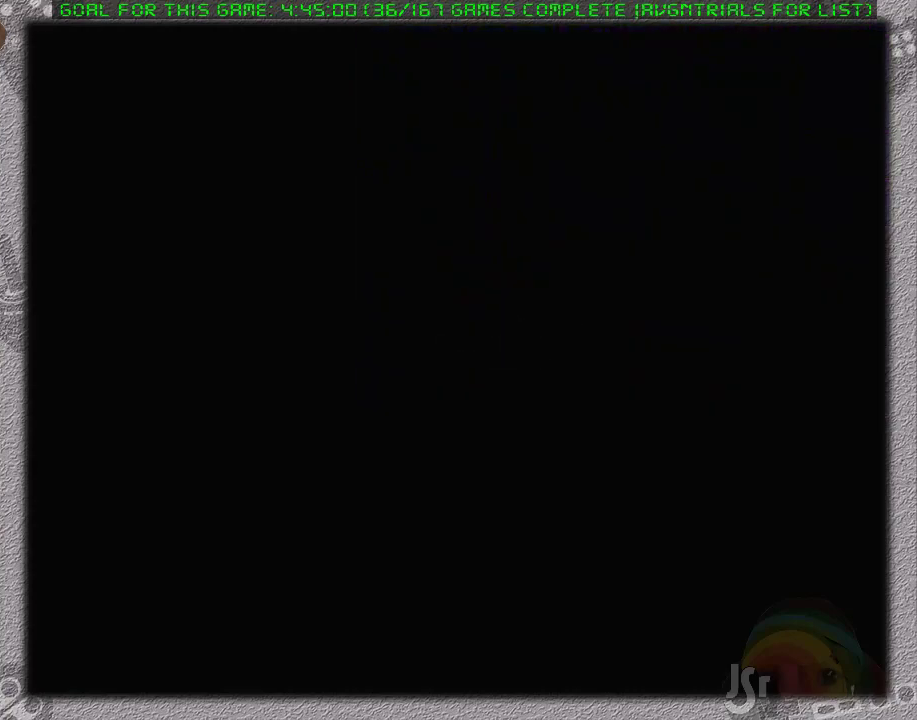
{"buttons": ["DPAD_LEFT"], "events": [[117, "DPAD_LEFT", "down"]]}
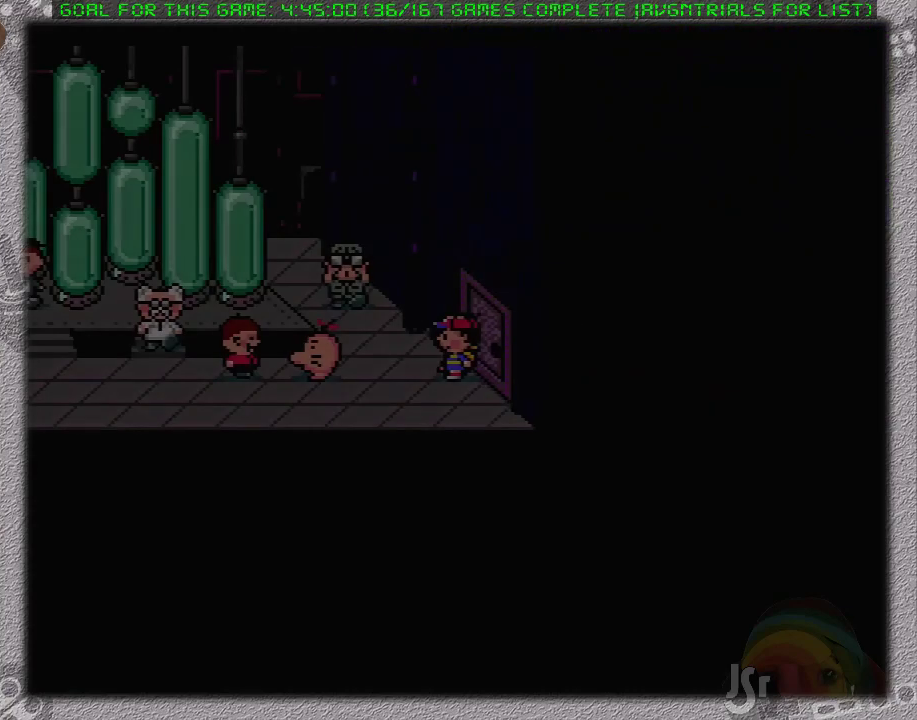
{"buttons": ["DPAD_LEFT"], "events": [[133, "DPAD_DOWN", "down"], [367, "DPAD_DOWN", "up"]]}
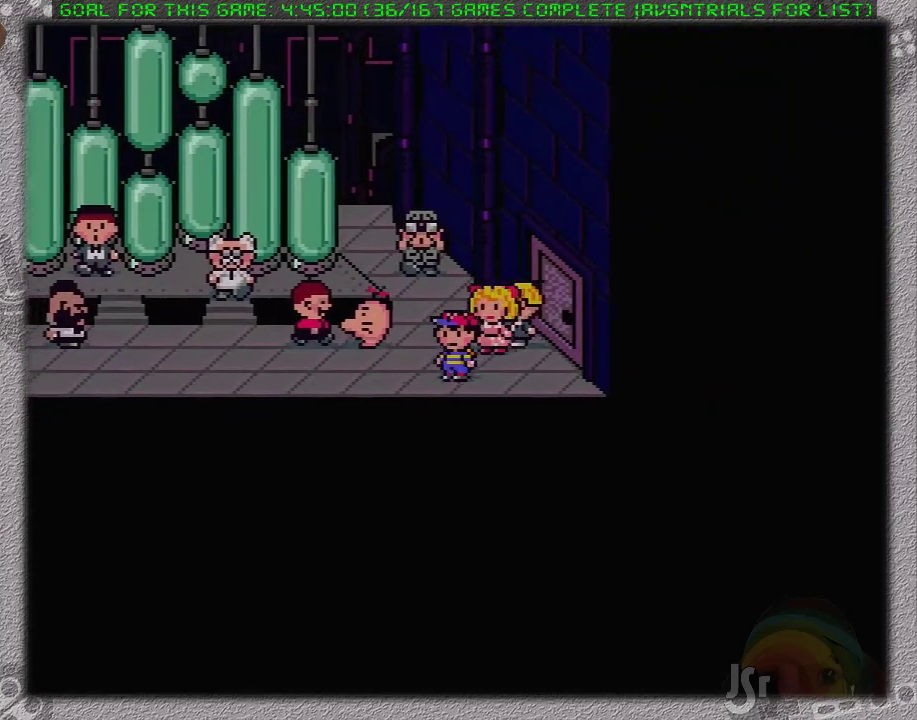
{"buttons": ["DPAD_LEFT"], "events": []}
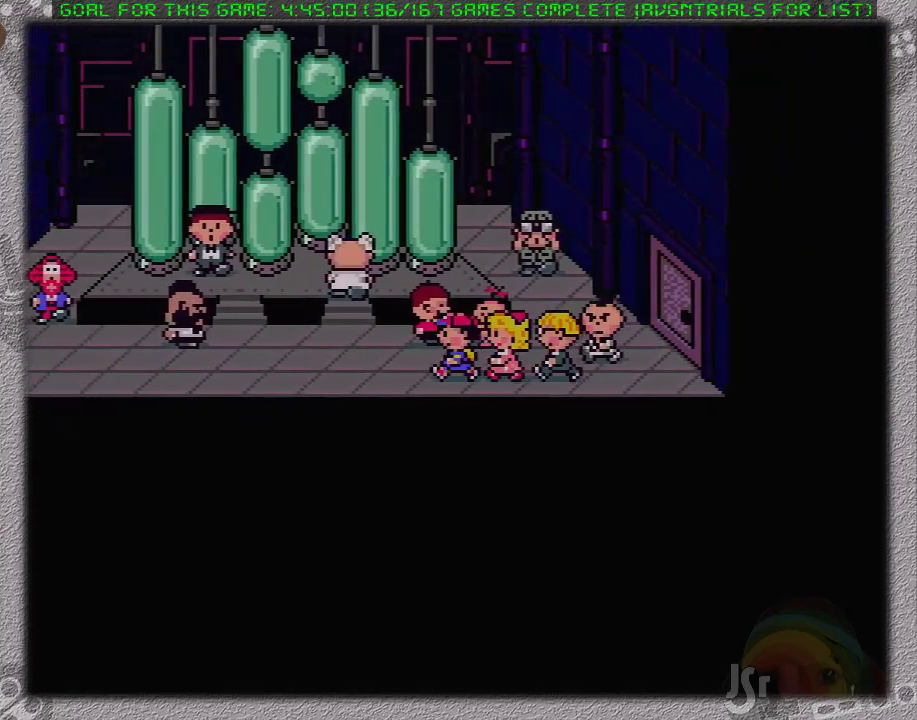
{"buttons": ["L1"], "events": [[33, "DPAD_UP", "down"], [100, "DPAD_LEFT", "up"], [133, "L1", "down"], [250, "A", "down"], [250, "L1", "up"], [367, "A", "up"], [450, "A", "down"], [450, "L1", "down"], [467, "DPAD_UP", "up"], [500, "A", "up"]]}
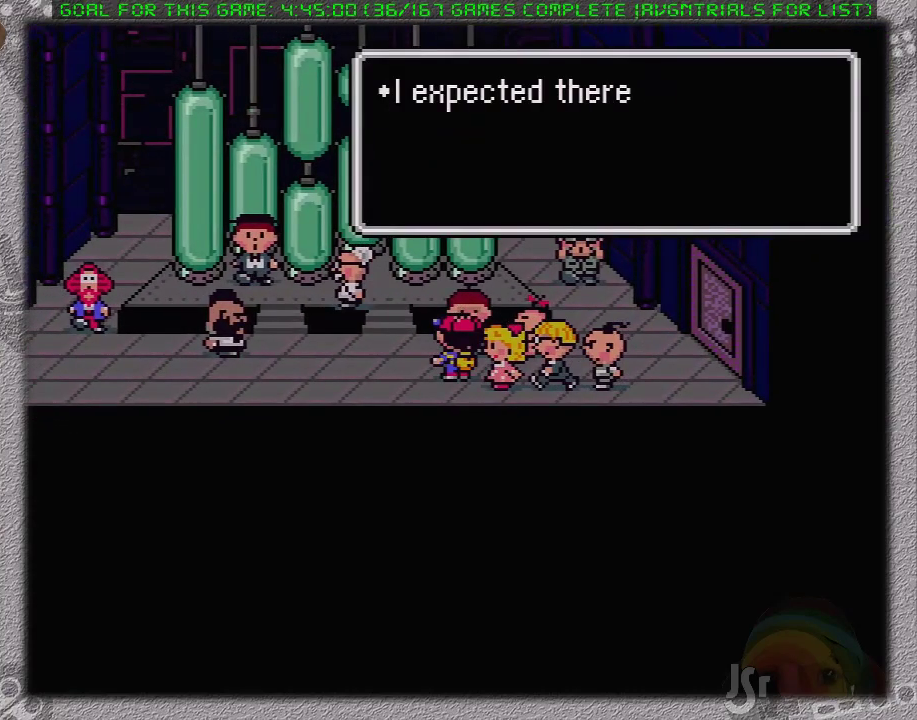
{"buttons": [], "events": [[50, "L1", "up"], [83, "A", "down"], [150, "A", "up"], [150, "L1", "down"], [200, "A", "down"], [200, "L1", "up"], [267, "L1", "down"], [300, "A", "up"], [367, "A", "down"], [367, "L1", "up"], [433, "L1", "down"], [450, "A", "up"], [500, "L1", "up"]]}
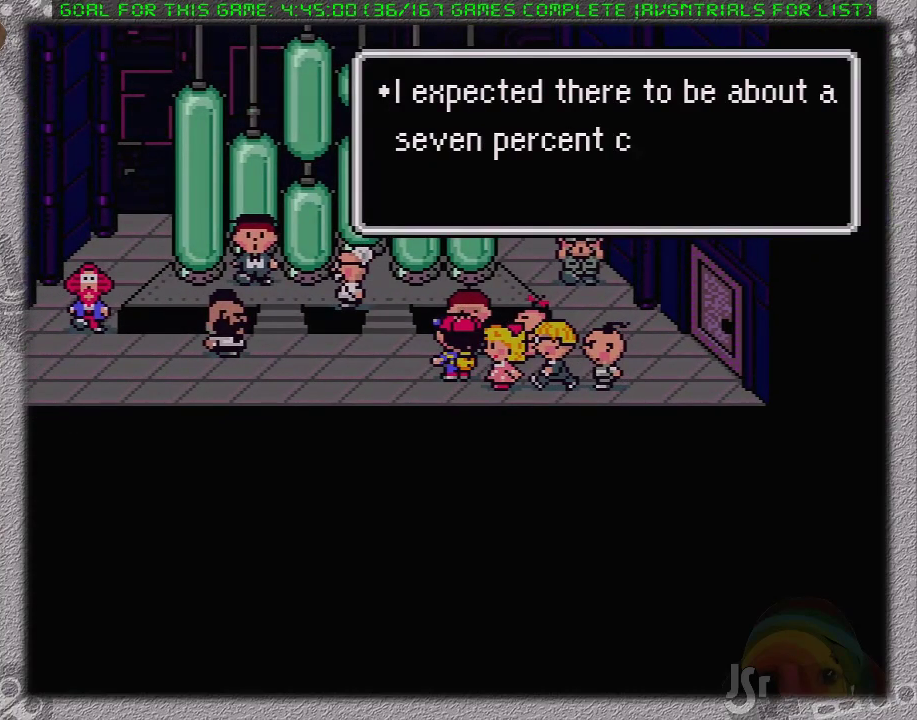
{"buttons": ["A", "L1"], "events": [[17, "A", "down"], [50, "L1", "down"], [117, "A", "up"], [150, "L1", "up"], [183, "A", "down"], [200, "L1", "down"], [250, "A", "up"], [300, "A", "down"], [300, "L1", "up"], [383, "A", "up"], [383, "L1", "down"], [450, "L1", "up"], [483, "A", "down"], [500, "L1", "down"]]}
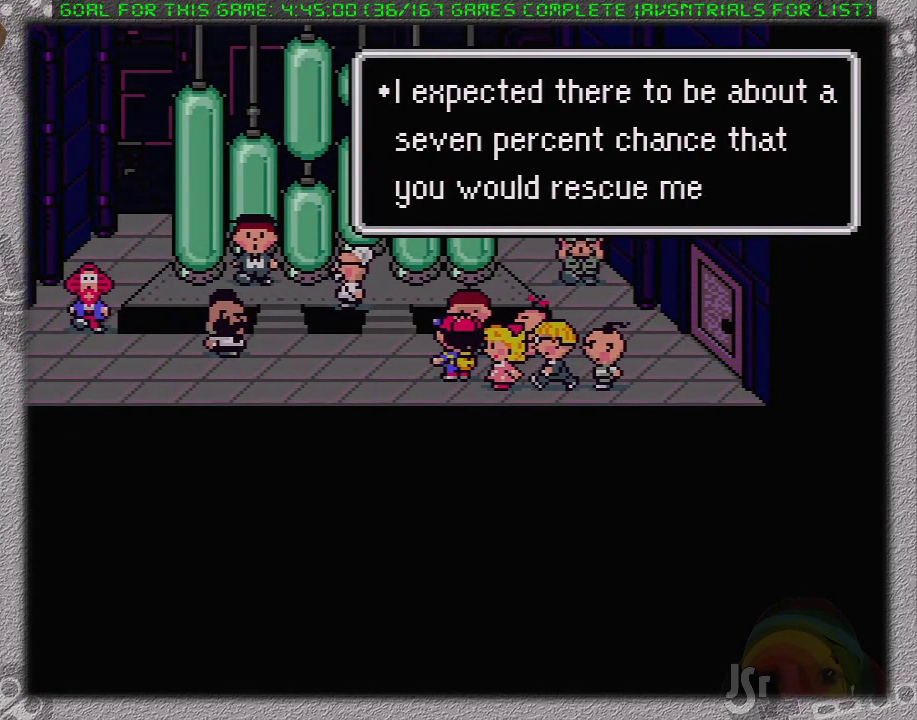
{"buttons": ["L1"], "events": [[33, "A", "up"], [67, "L1", "up"], [133, "A", "down"], [167, "L1", "down"], [183, "A", "up"], [217, "L1", "up"], [250, "A", "down"], [283, "L1", "down"], [367, "A", "up"], [367, "L1", "up"], [417, "A", "down"], [450, "L1", "down"], [483, "A", "up"]]}
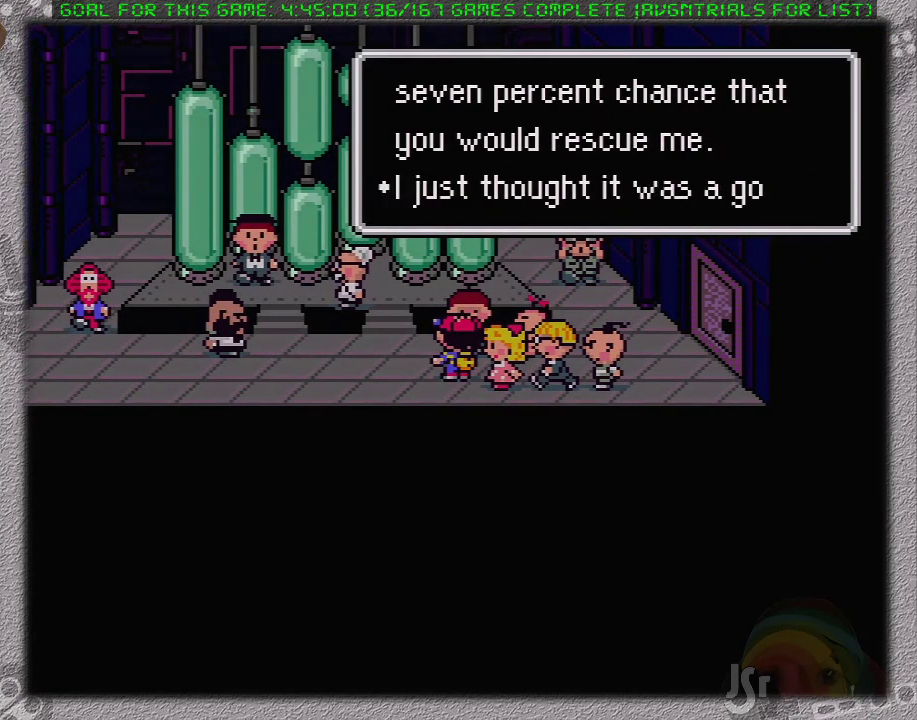
{"buttons": ["A", "L1"], "events": [[33, "L1", "up"], [83, "A", "down"], [100, "L1", "down"], [133, "A", "up"], [167, "L1", "up"], [217, "A", "down"], [217, "L1", "down"], [283, "L1", "up"], [317, "A", "up"], [383, "A", "down"], [450, "A", "up"], [500, "A", "down"], [500, "L1", "down"]]}
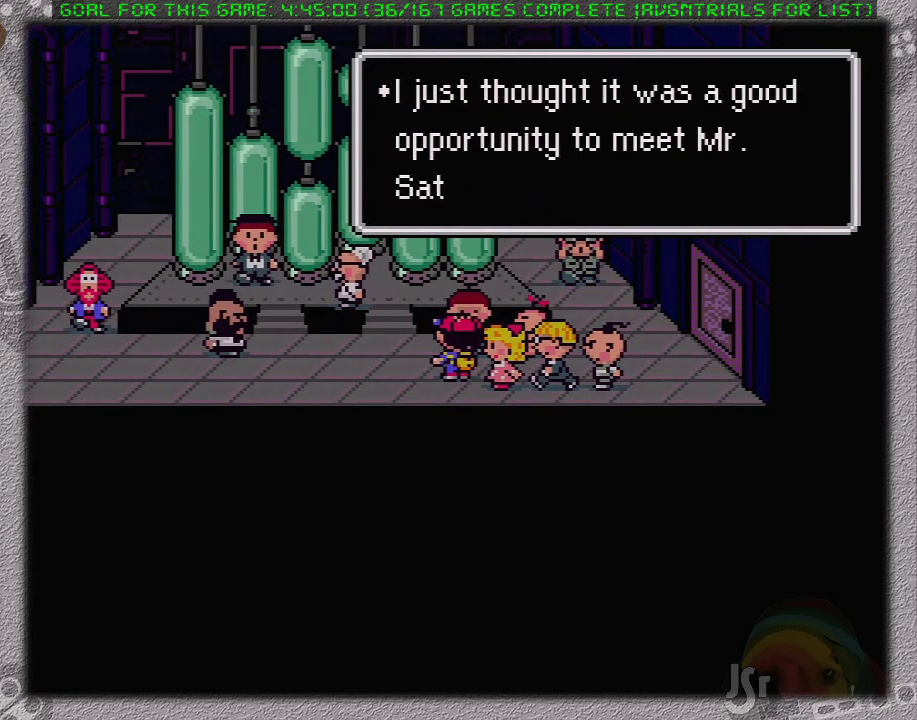
{"buttons": [], "events": [[67, "A", "up"], [100, "L1", "up"], [167, "A", "down"], [217, "A", "up"], [283, "A", "down"], [350, "A", "up"], [433, "A", "down"], [500, "A", "up"]]}